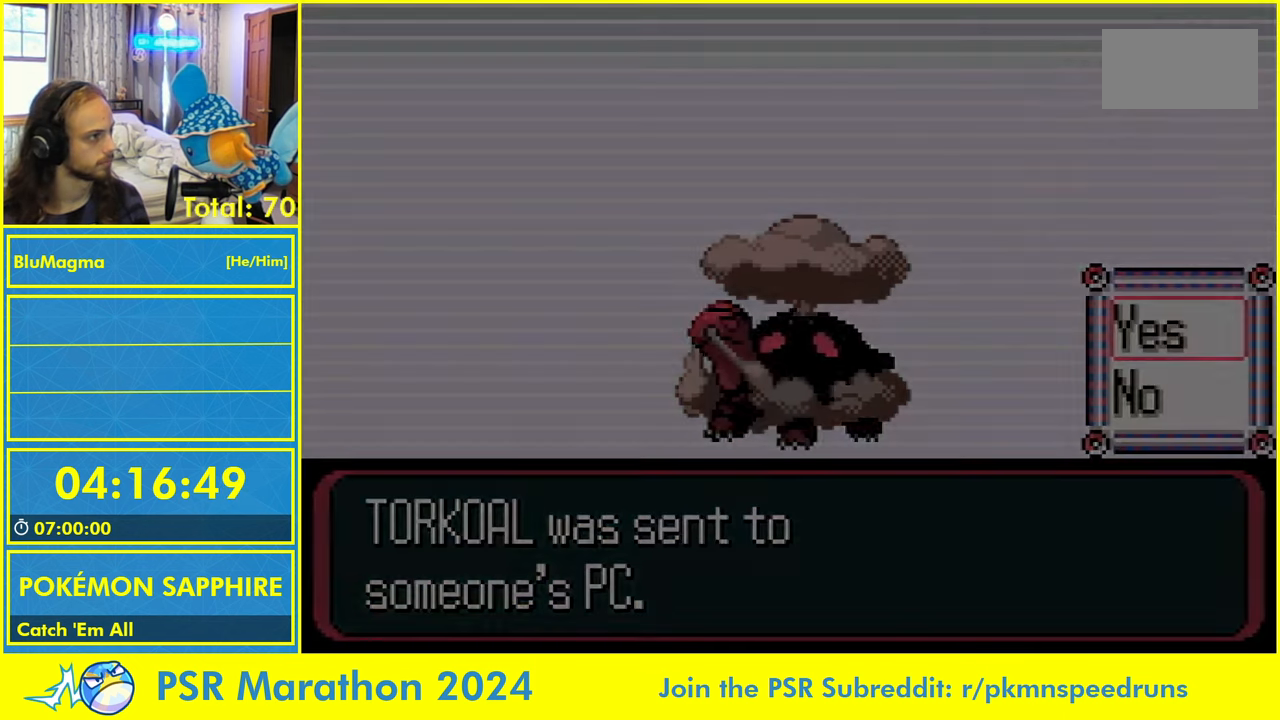
Gameplay with a controller (Nintendo layout); each line is a JSON object with the inputs held at the frame after it (dt_ms = milliseconds from this image to that frame). "events" lists button and stick changes between this image and that frame as [ms after this image, input, new state], when the widget could be followed in between. Not read: L1 L2 L3 R1 R3 SELECT START X Y.
{"dt_ms": 1000, "buttons": []}
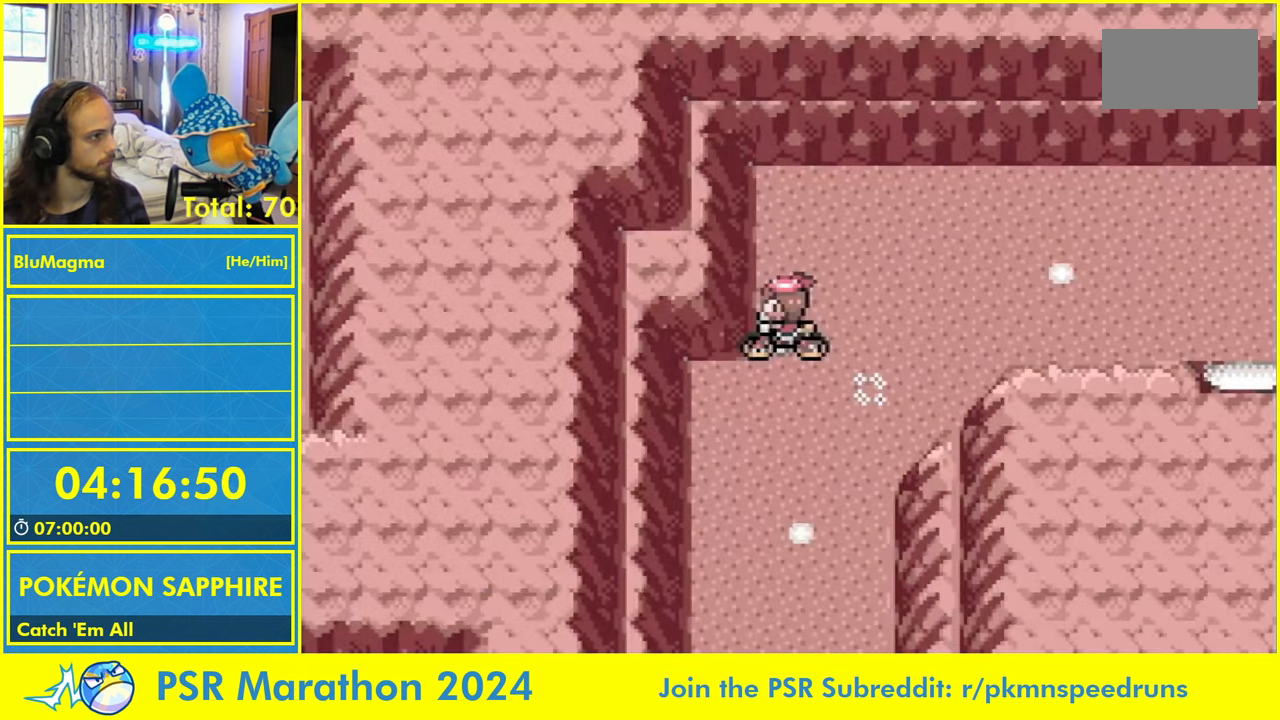
{"dt_ms": 500, "buttons": [], "events": []}
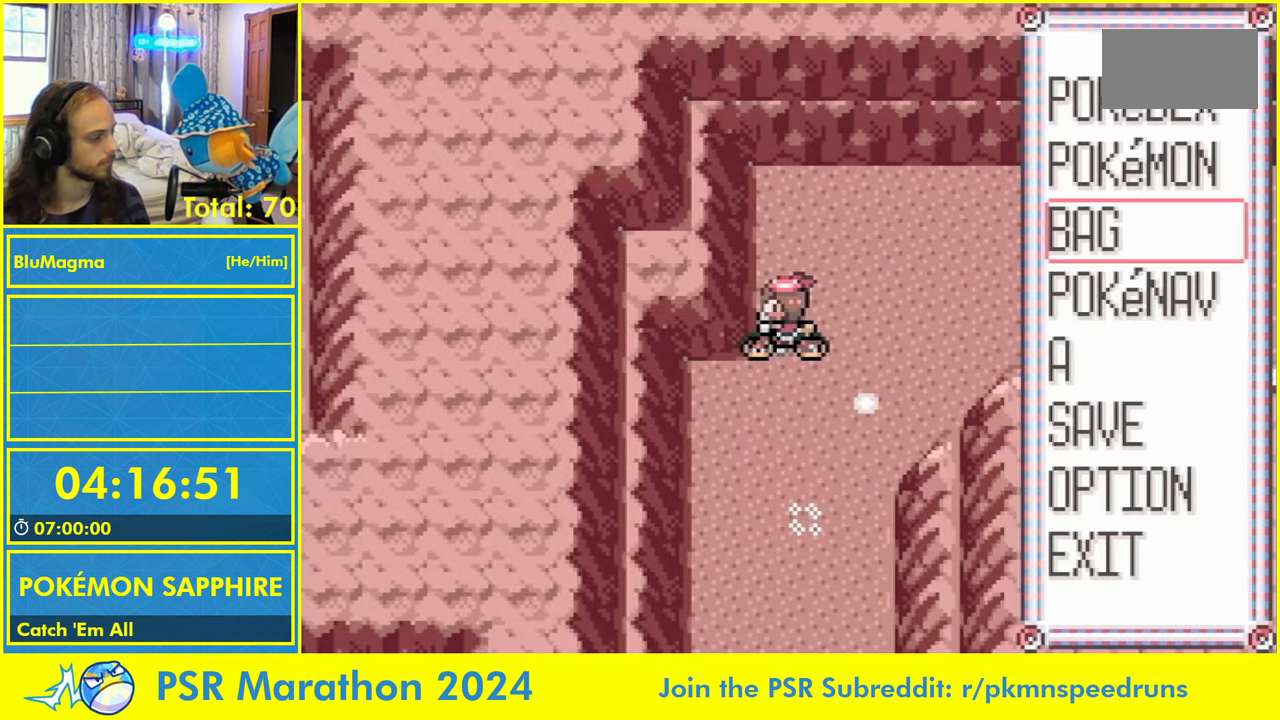
{"dt_ms": 500, "buttons": [], "events": [[100, "DPAD_DOWN", "down"], [150, "DPAD_DOWN", "up"], [216, "DPAD_DOWN", "down"], [283, "DPAD_DOWN", "up"], [333, "DPAD_DOWN", "down"], [400, "DPAD_DOWN", "up"]]}
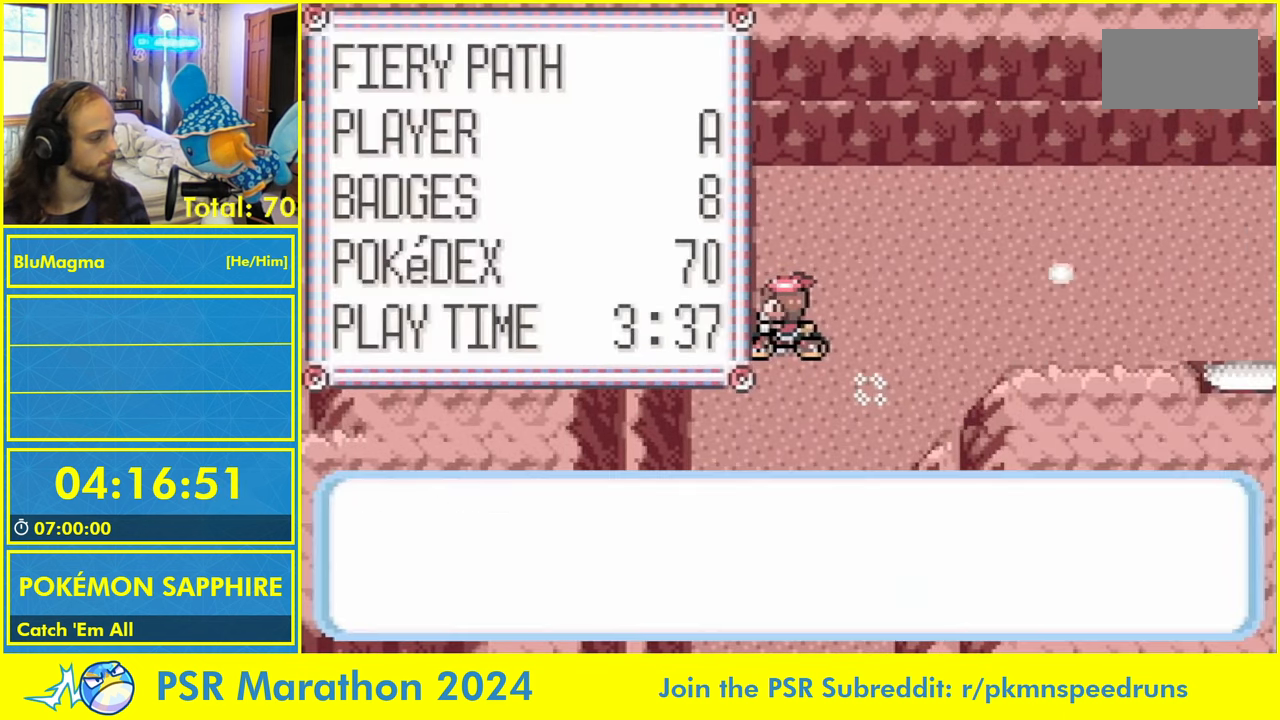
{"dt_ms": 500, "buttons": ["A"], "events": [[300, "A", "down"], [366, "A", "up"], [466, "A", "down"]]}
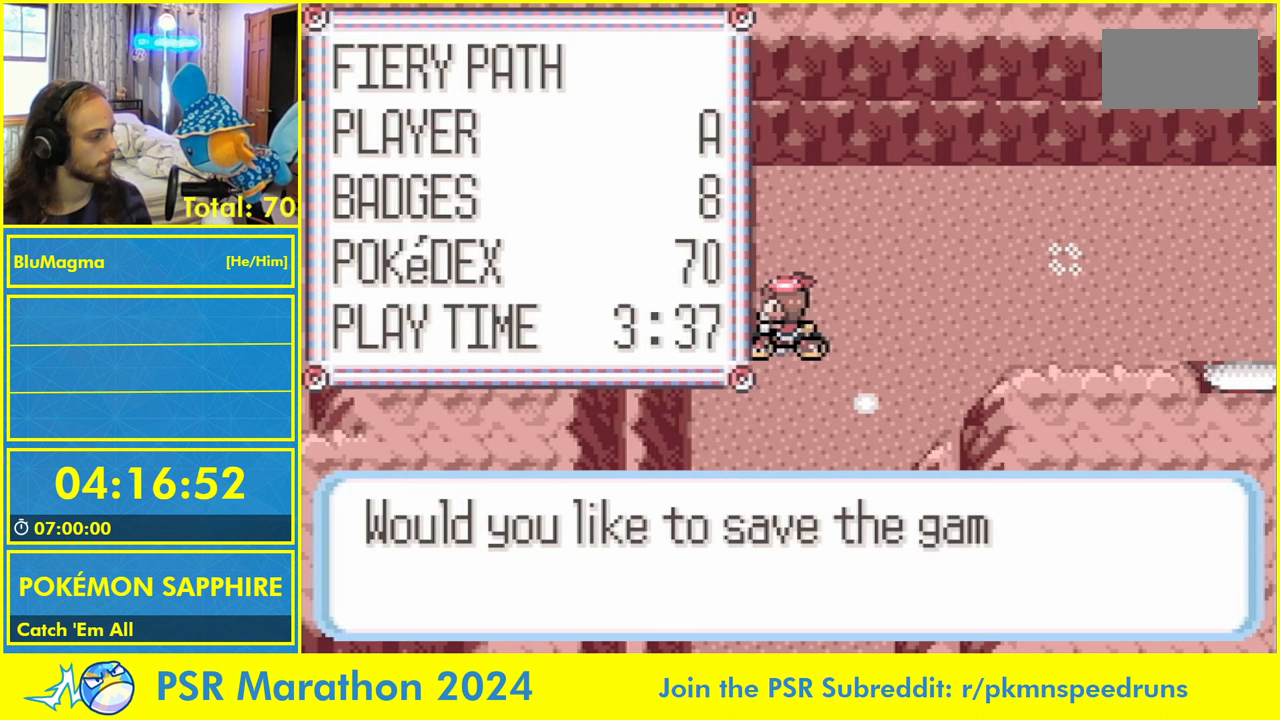
{"dt_ms": 500, "buttons": ["A"], "events": [[33, "A", "up"], [117, "A", "down"], [183, "A", "up"], [467, "A", "down"]]}
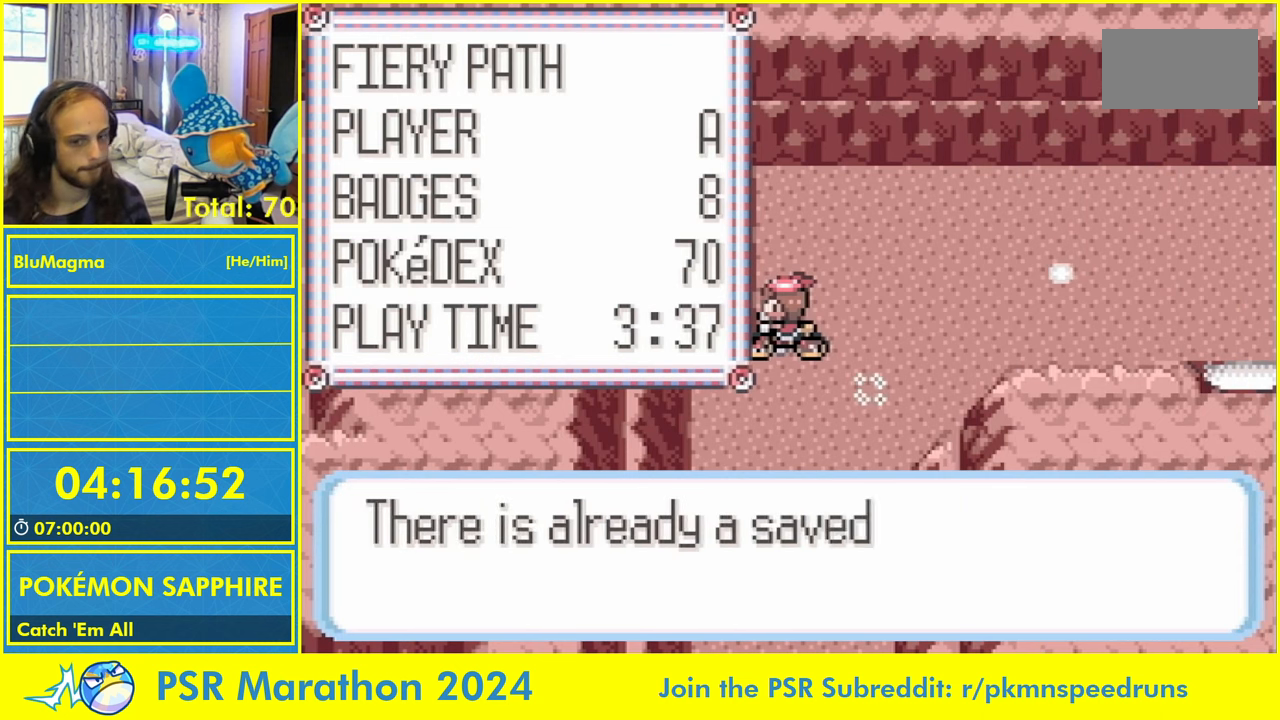
{"dt_ms": 500, "buttons": ["A"], "events": [[33, "A", "up"], [150, "A", "down"], [217, "A", "up"], [317, "A", "down"], [400, "A", "up"], [483, "A", "down"]]}
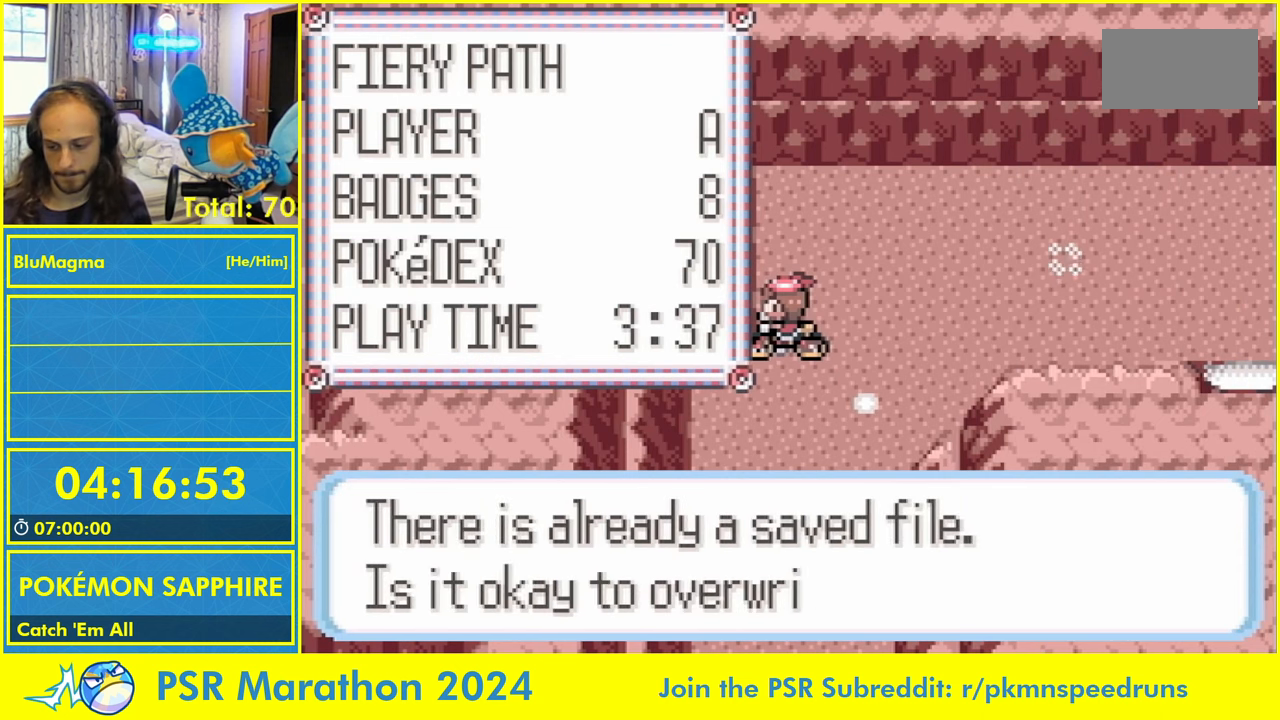
{"dt_ms": 500, "buttons": ["A"], "events": [[67, "A", "up"], [167, "A", "down"], [250, "A", "up"], [350, "A", "down"], [400, "A", "up"], [500, "A", "down"]]}
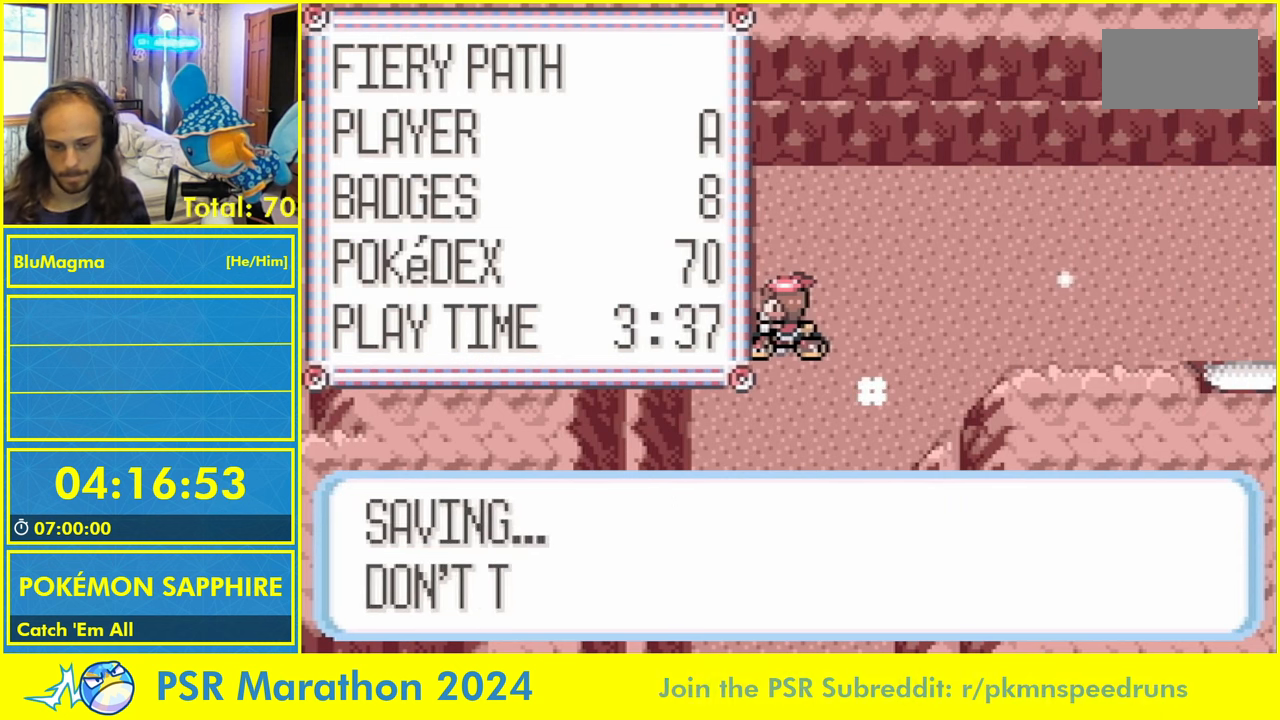
{"dt_ms": 500, "buttons": ["A"], "events": [[67, "A", "up"], [167, "A", "down"], [217, "A", "up"], [317, "A", "down"], [383, "A", "up"], [467, "A", "down"]]}
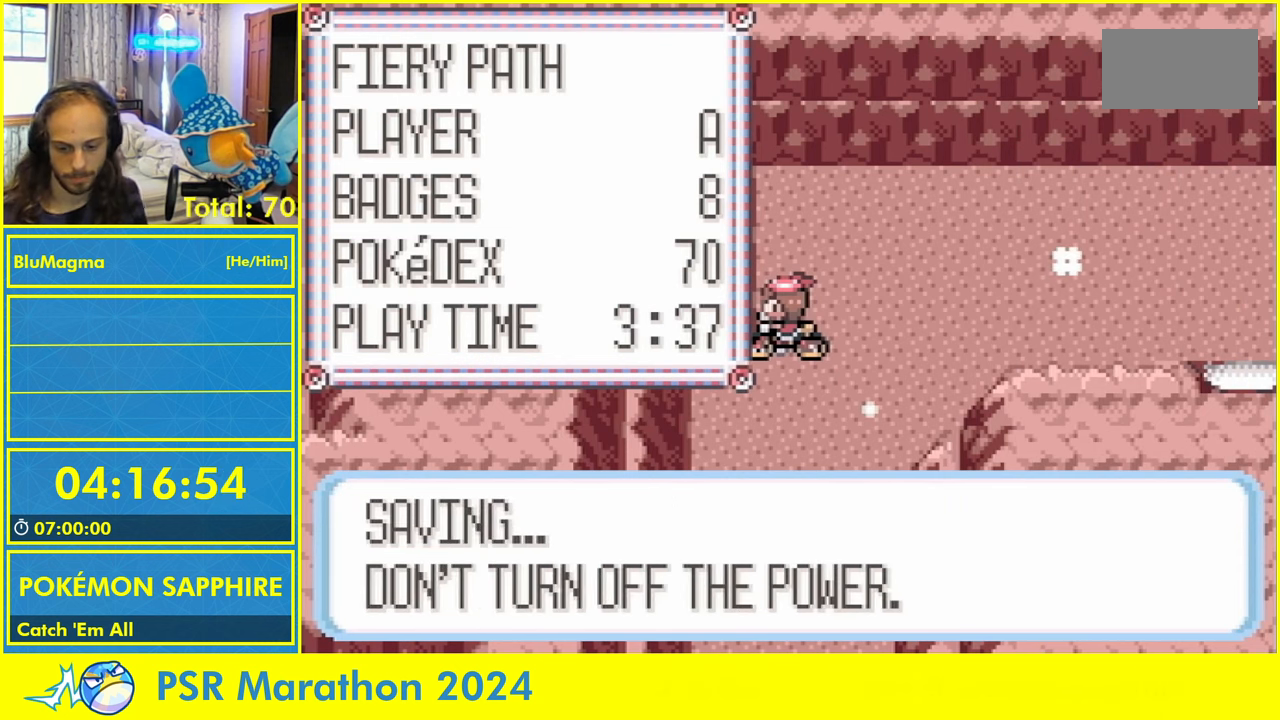
{"dt_ms": 500, "buttons": ["A"], "events": [[33, "A", "up"], [133, "A", "down"], [200, "A", "up"], [283, "A", "down"], [350, "A", "up"], [450, "A", "down"]]}
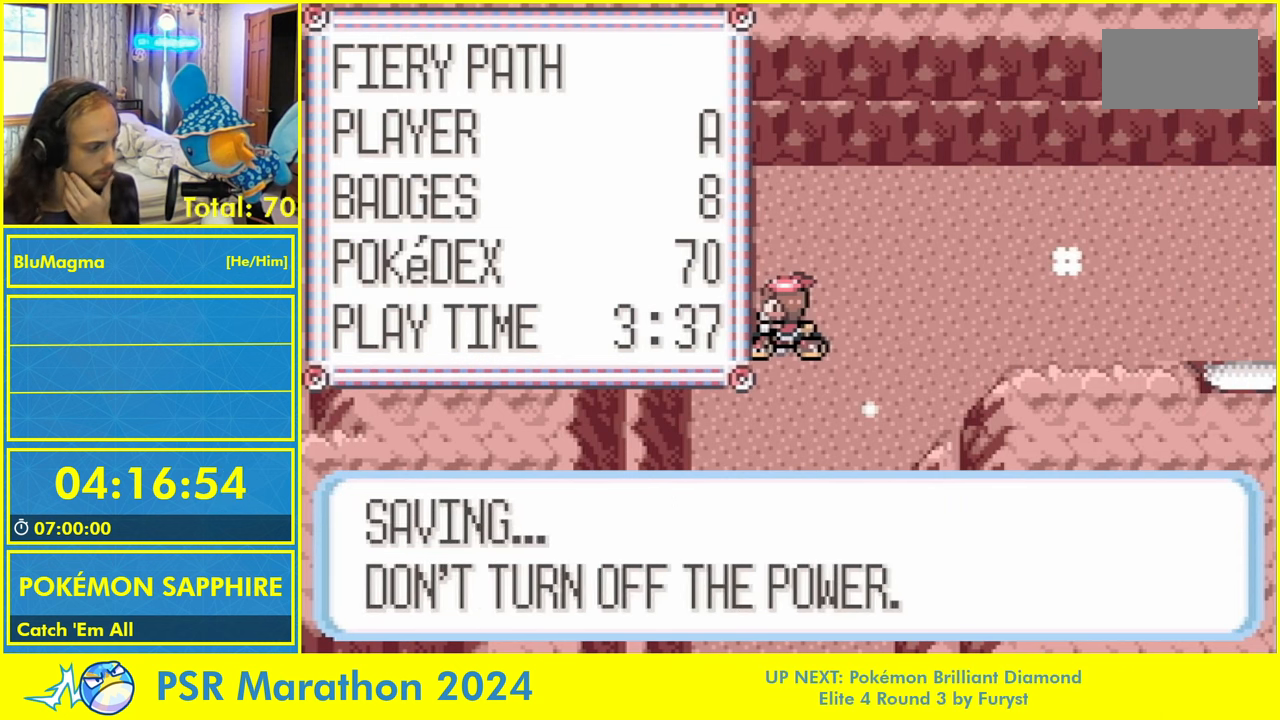
{"dt_ms": 500, "buttons": [], "events": [[17, "A", "up"], [117, "A", "down"], [200, "A", "up"], [283, "A", "down"], [333, "A", "up"]]}
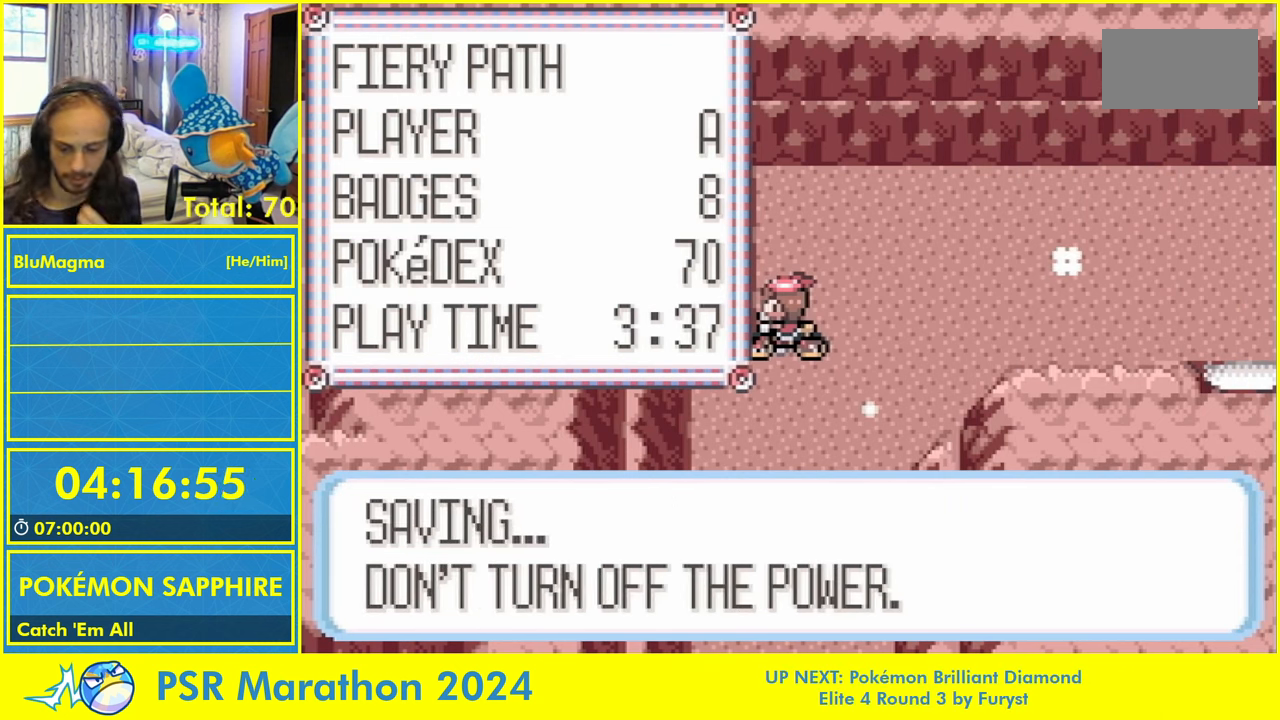
{"dt_ms": 500, "buttons": [], "events": []}